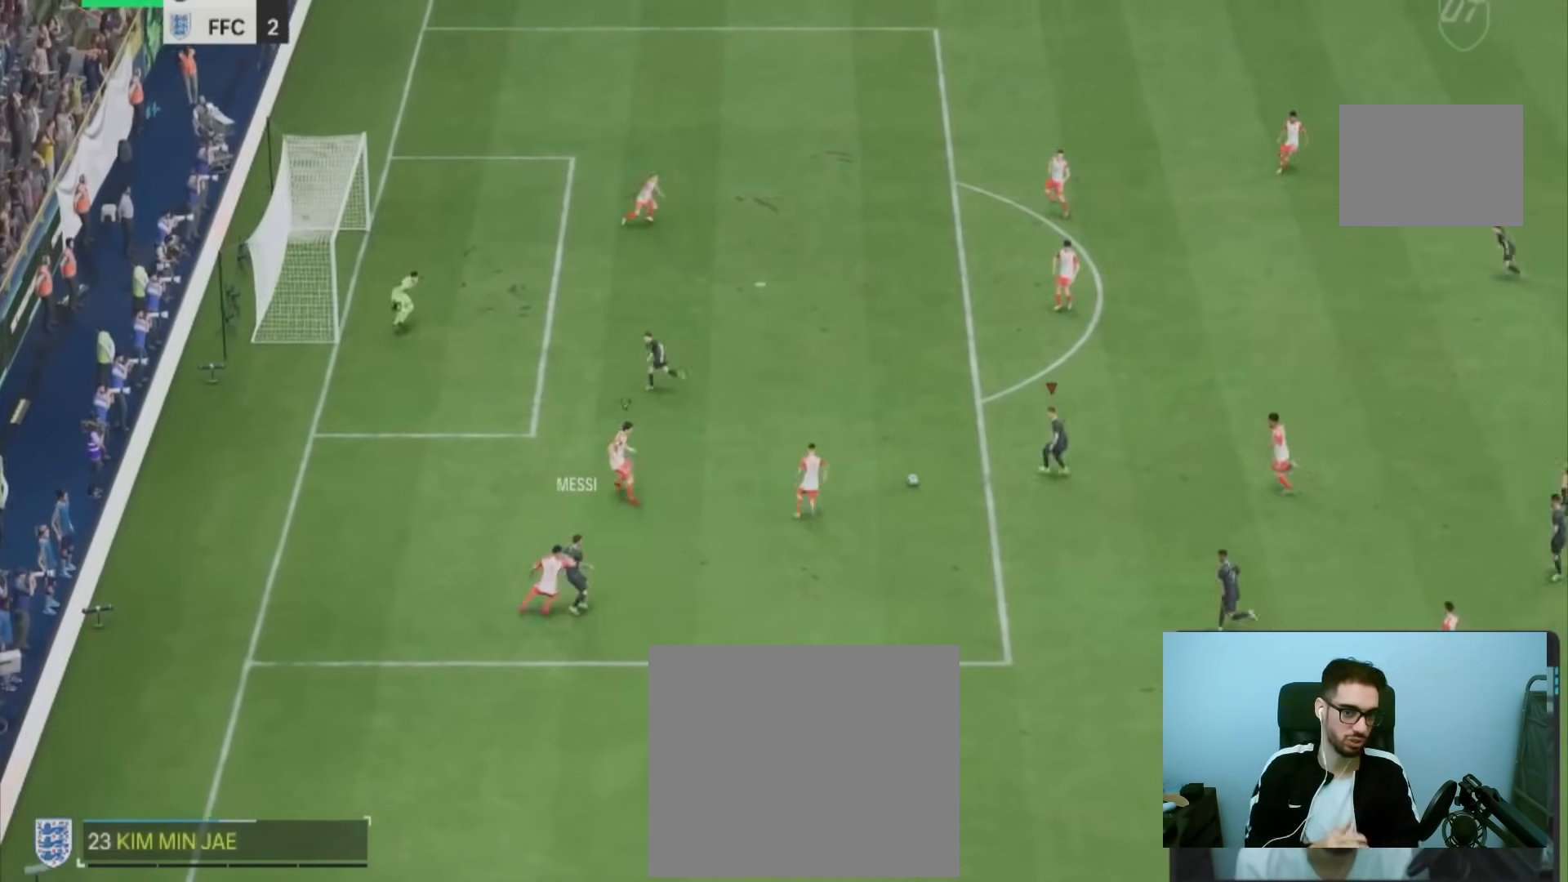
Gameplay with a controller (PlayStation layout); each line is a JSON object with the inputs held at the frame after it (dt_ms = milliseconds from this image to that frame). "events" lists button and stick changes between this image and that frame as [ms after this image, input, new state], when the widget could be followed in between. Not read: CROSS L1 L3 R3.
{"dt_ms": 500, "buttons": [], "left_stick": "left", "right_stick": "center", "events": [[17, "left_stick", "left"]]}
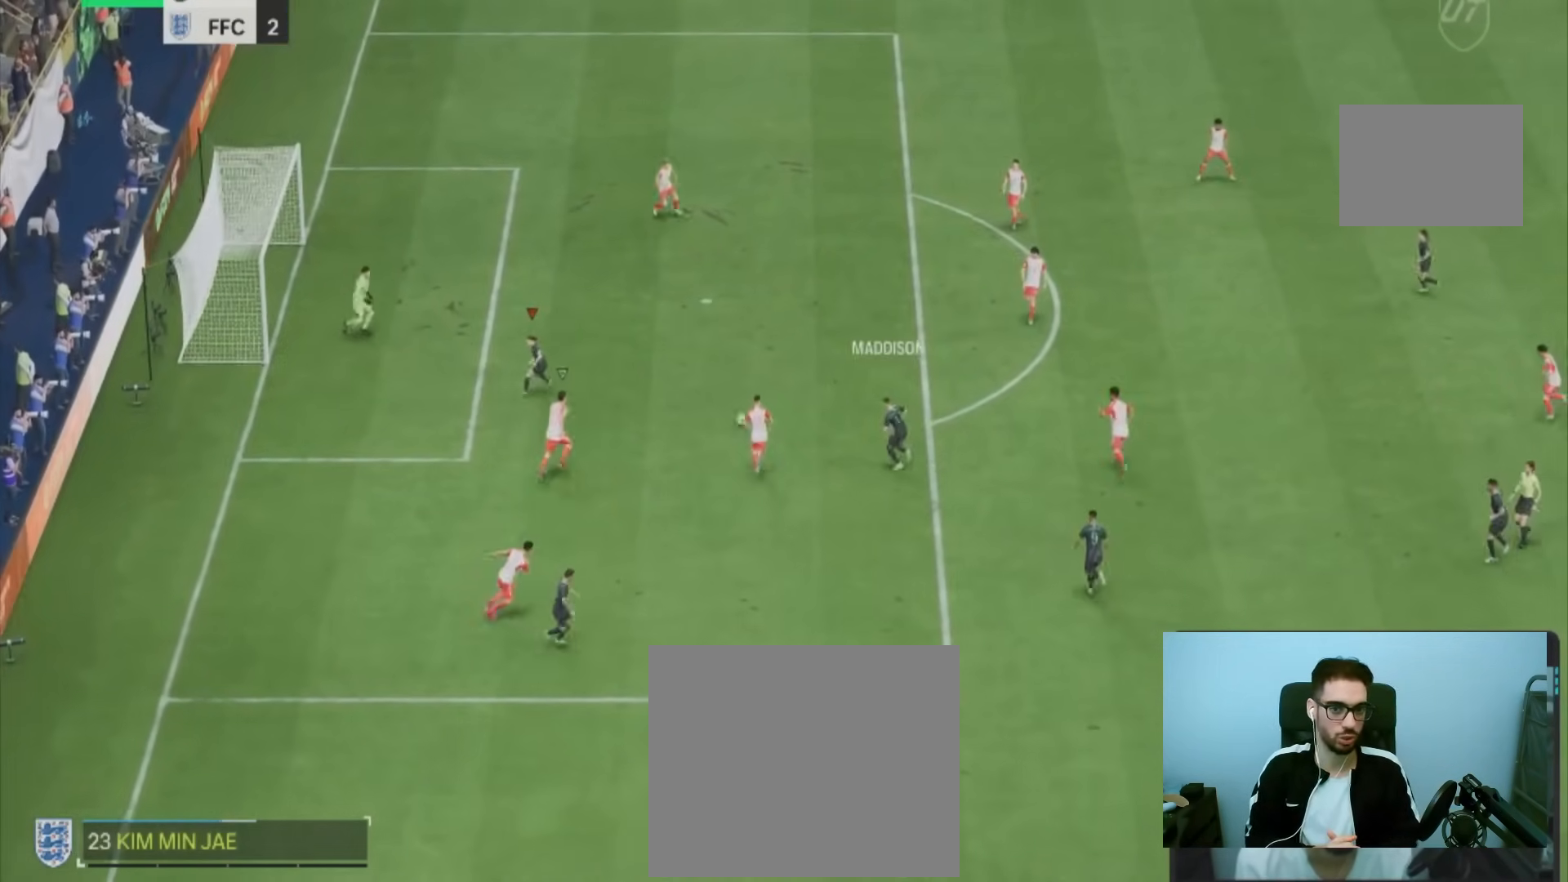
{"dt_ms": 500, "buttons": ["R1"], "left_stick": "up", "right_stick": "center", "events": [[17, "left_stick", "up"], [383, "CIRCLE", "down"], [383, "R1", "down"], [483, "CIRCLE", "up"]]}
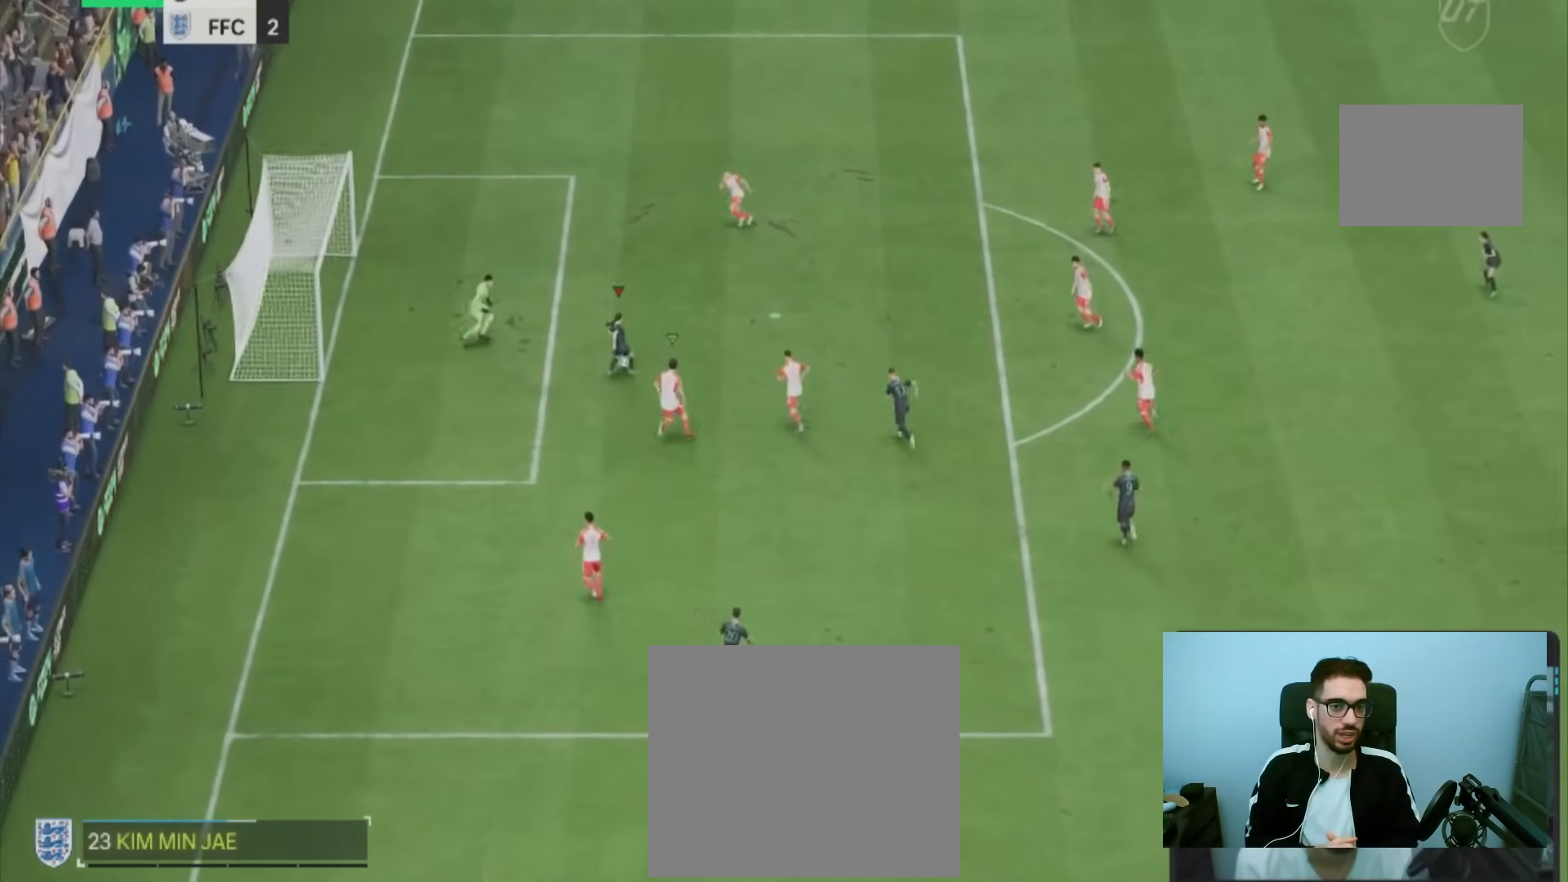
{"dt_ms": 500, "buttons": [], "left_stick": "center", "right_stick": "center", "events": [[317, "R1", "up"], [500, "left_stick", "center"]]}
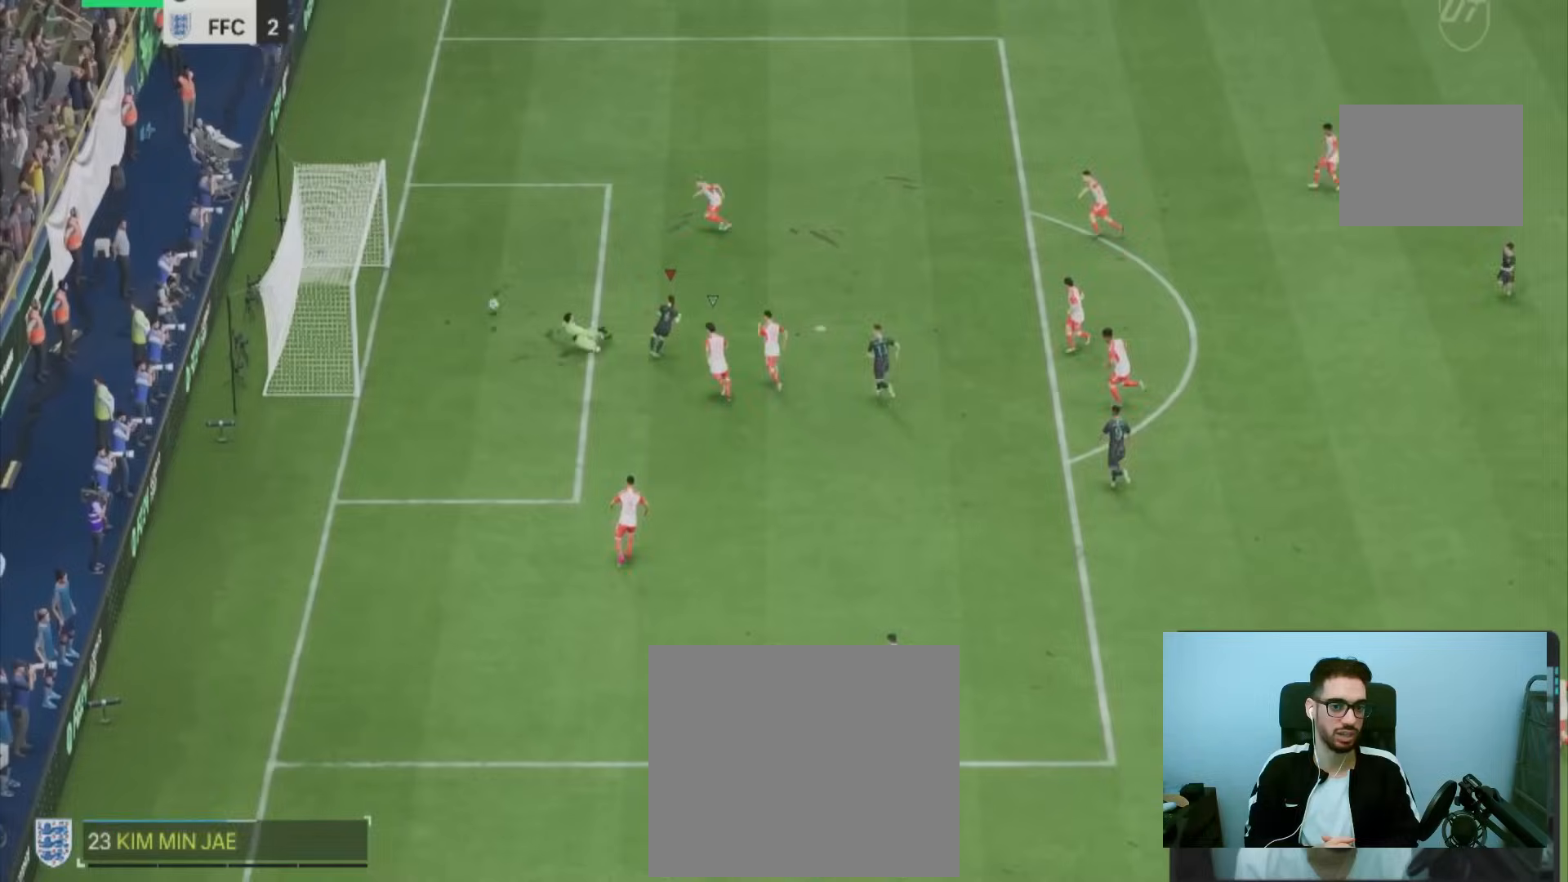
{"dt_ms": 500, "buttons": [], "left_stick": "left", "right_stick": "center", "events": [[183, "left_stick", "left"]]}
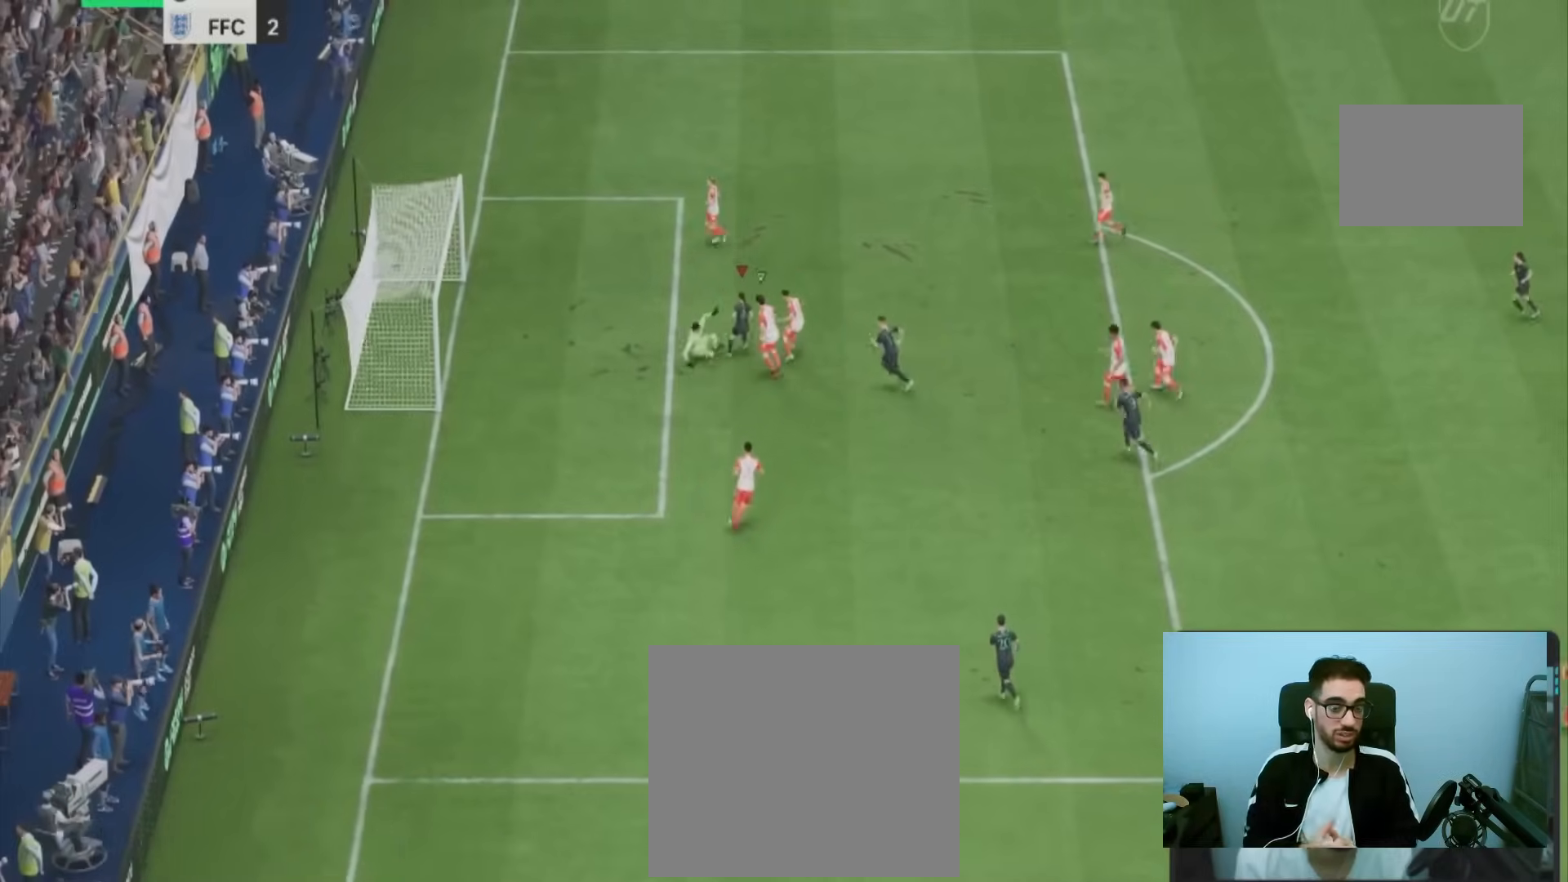
{"dt_ms": 500, "buttons": [], "left_stick": "center", "right_stick": "center", "events": [[267, "left_stick", "center"]]}
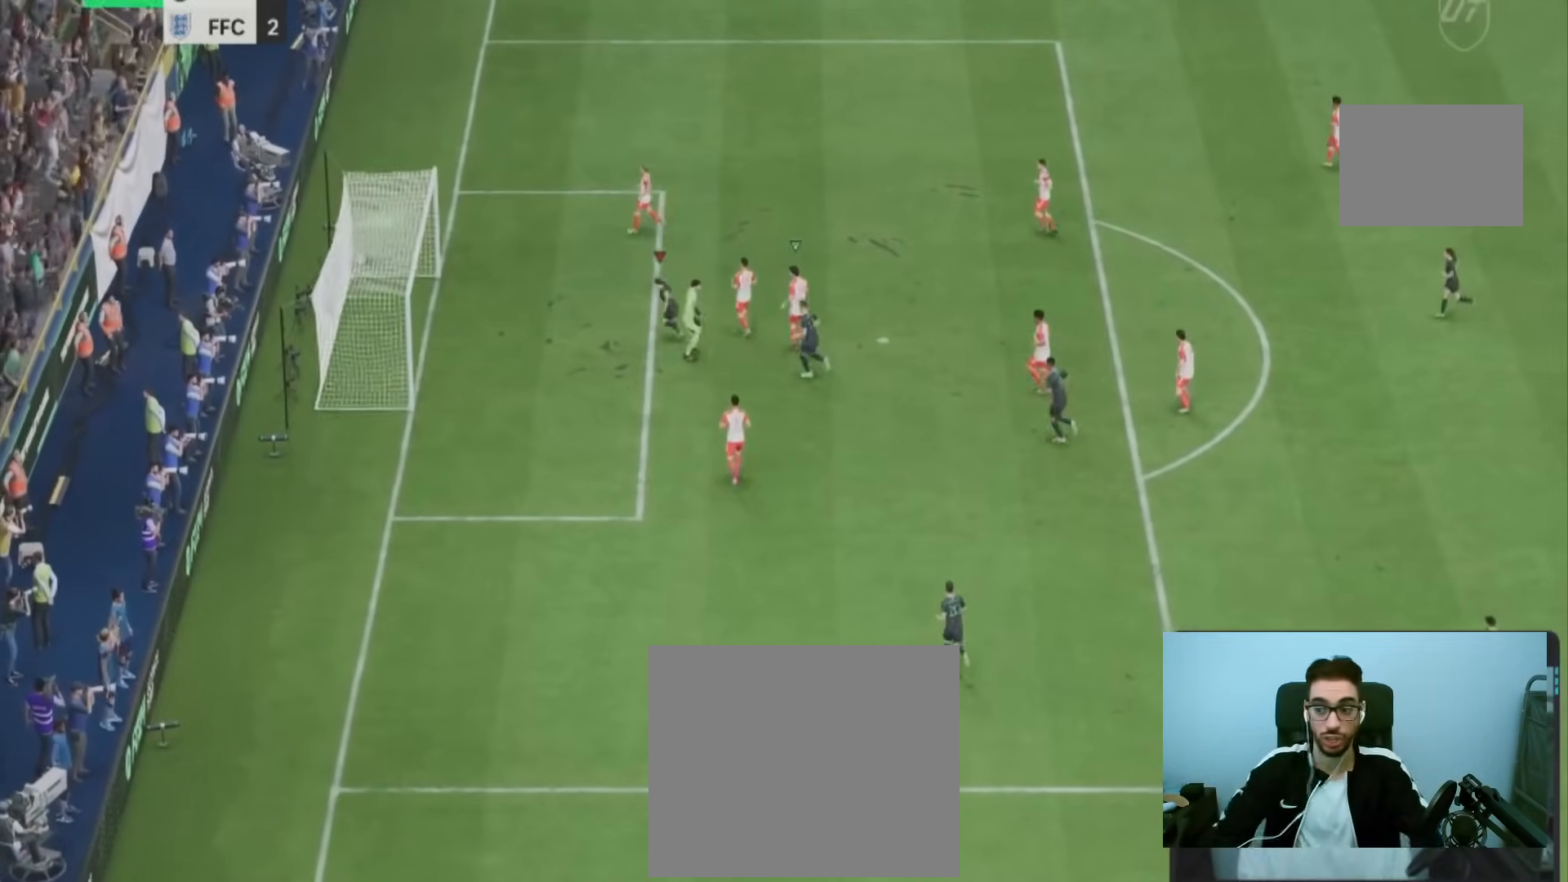
{"dt_ms": 500, "buttons": [], "left_stick": "center", "right_stick": "center", "events": []}
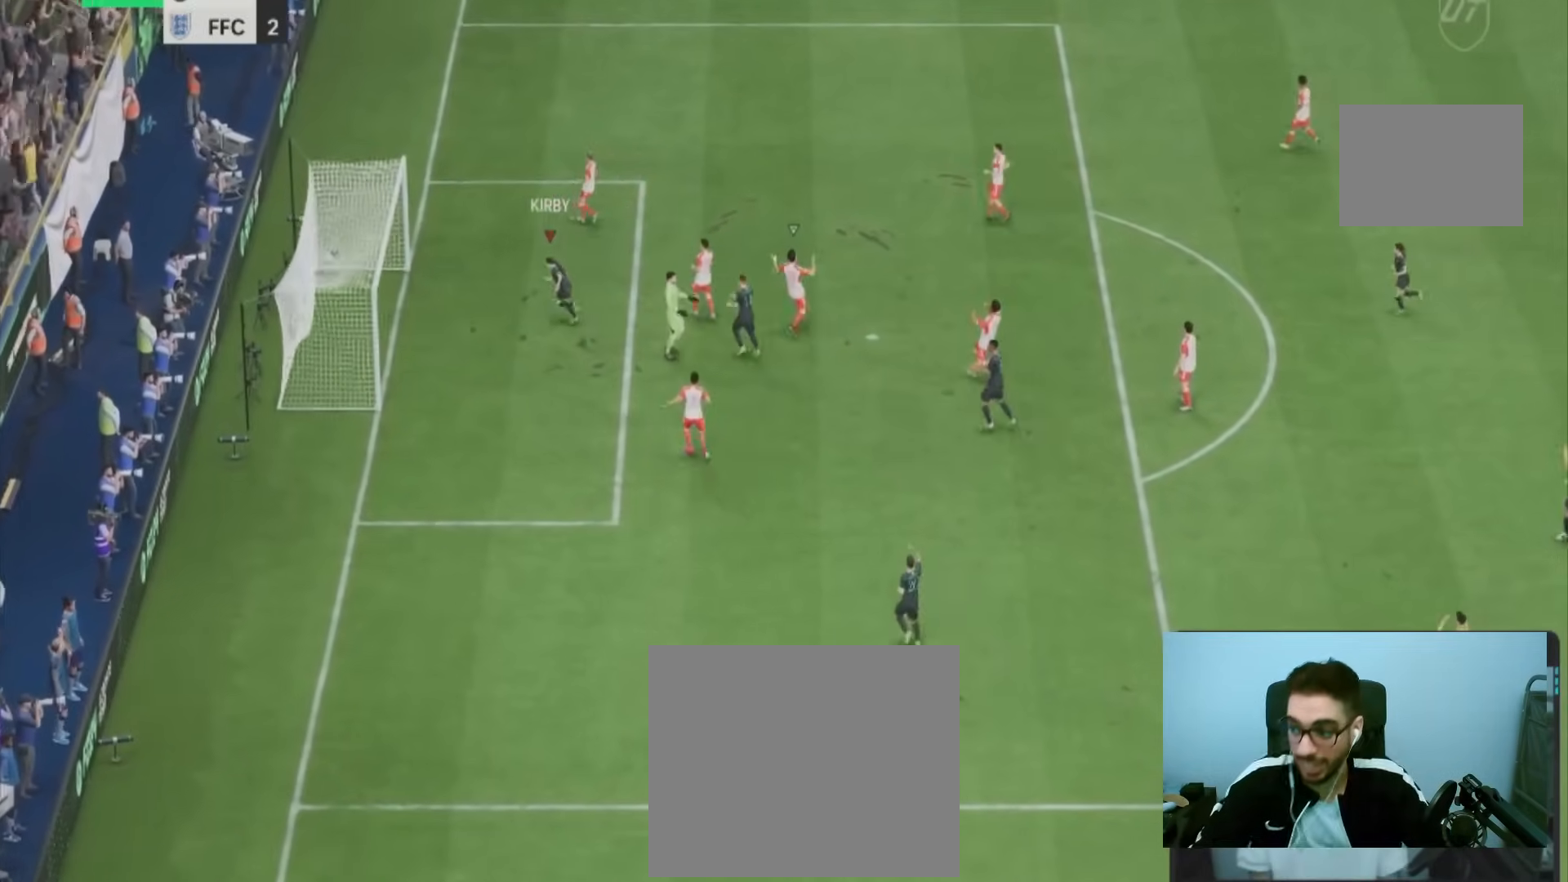
{"dt_ms": 1000, "buttons": ["R1", "R2"], "left_stick": "right", "right_stick": "center", "events": [[417, "L2", "down"], [417, "R1", "down"], [417, "R2", "down"], [417, "left_stick", "down-left"], [517, "L2", "up"], [550, "R1", "up"], [583, "left_stick", "right"], [750, "R1", "down"]]}
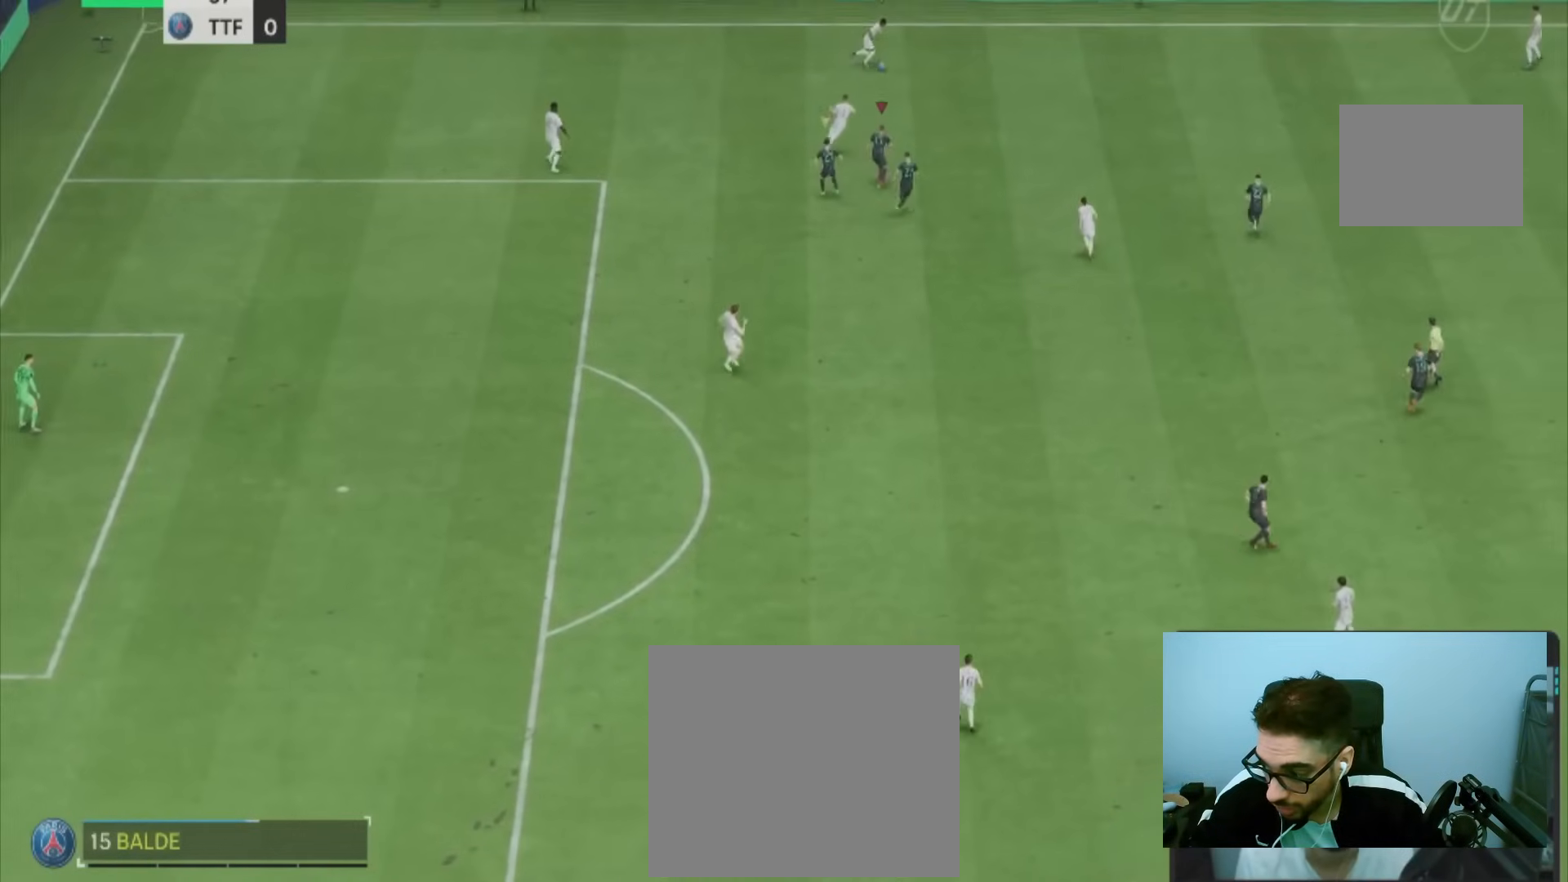
{"dt_ms": 500, "buttons": ["R2"], "left_stick": "left", "right_stick": "center", "events": [[83, "R1", "up"], [500, "left_stick", "left"]]}
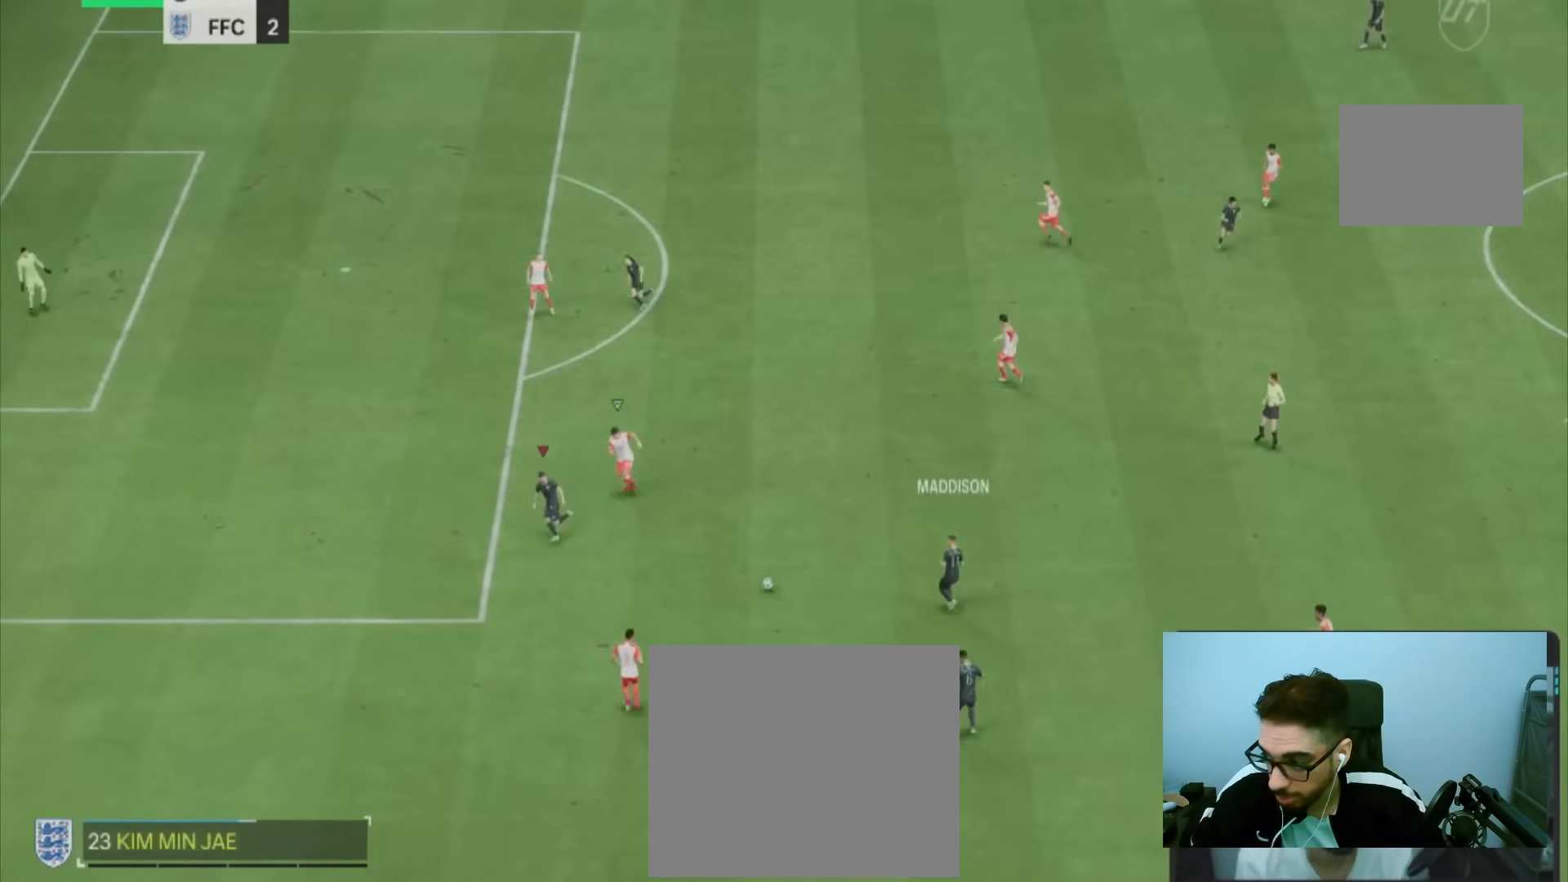
{"dt_ms": 500, "buttons": ["R2"], "left_stick": "down-left", "right_stick": "center", "events": [[367, "left_stick", "down-left"]]}
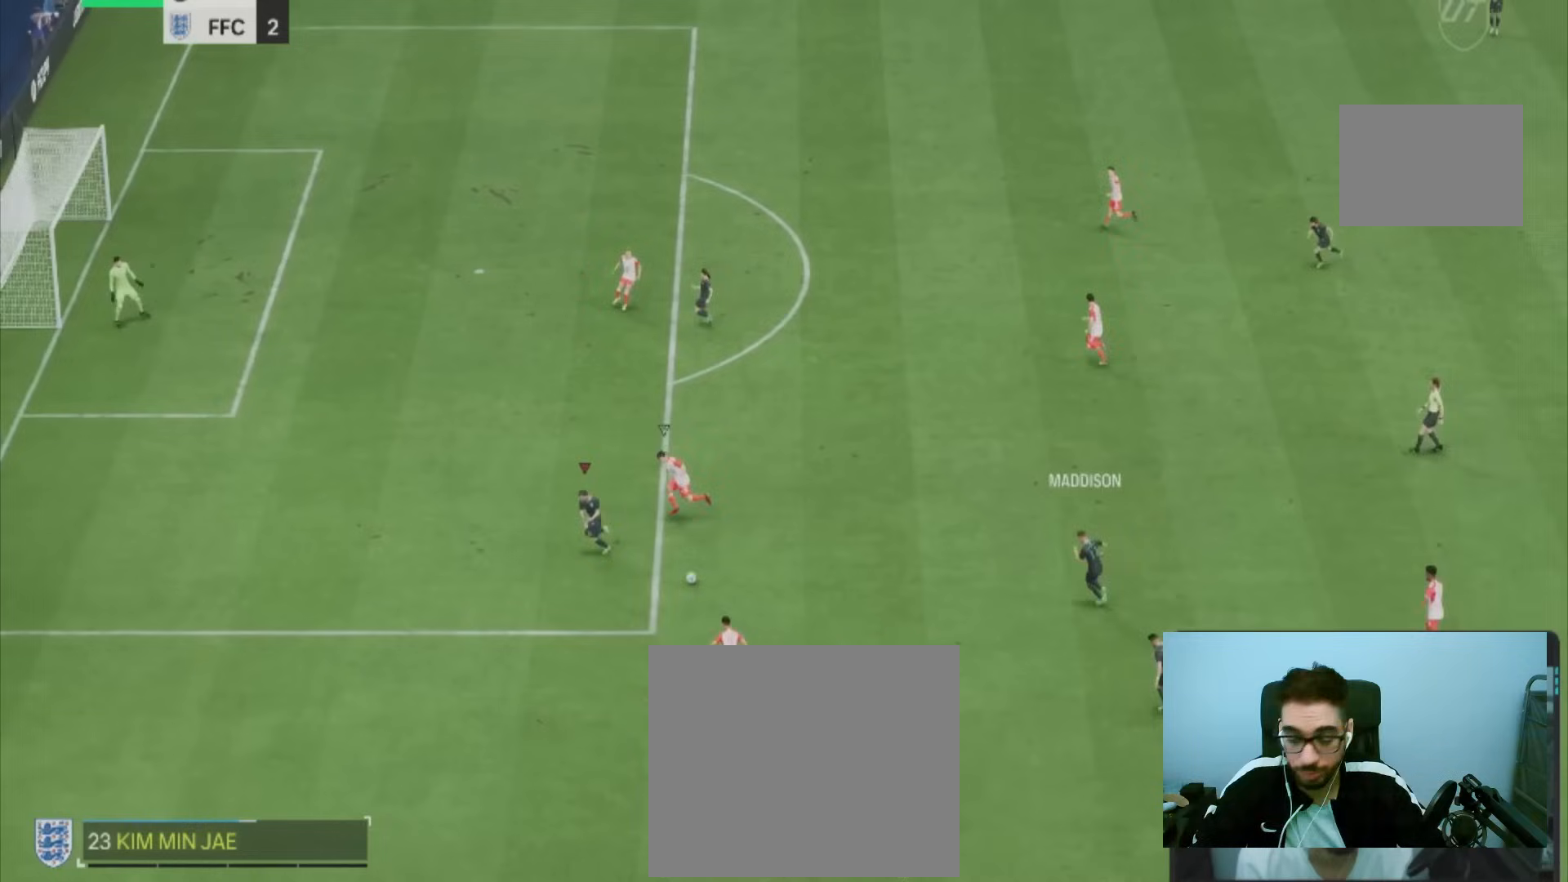
{"dt_ms": 500, "buttons": ["CIRCLE"], "left_stick": "center", "right_stick": "center", "events": [[200, "R2", "up"], [433, "CIRCLE", "down"], [433, "left_stick", "center"]]}
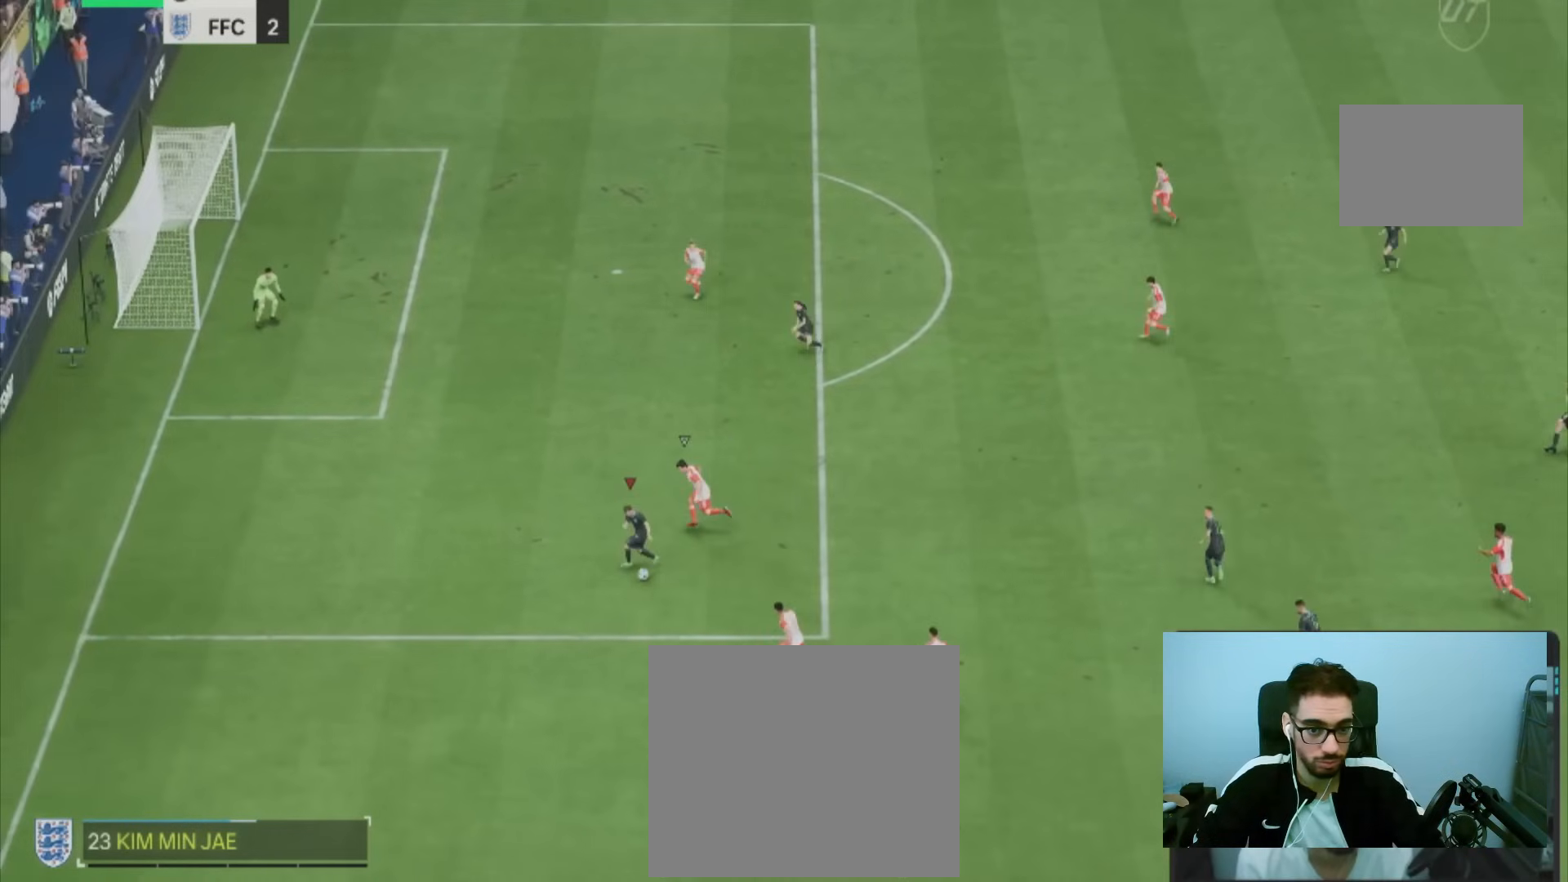
{"dt_ms": 500, "buttons": [], "left_stick": "center", "right_stick": "center", "events": [[417, "CIRCLE", "up"]]}
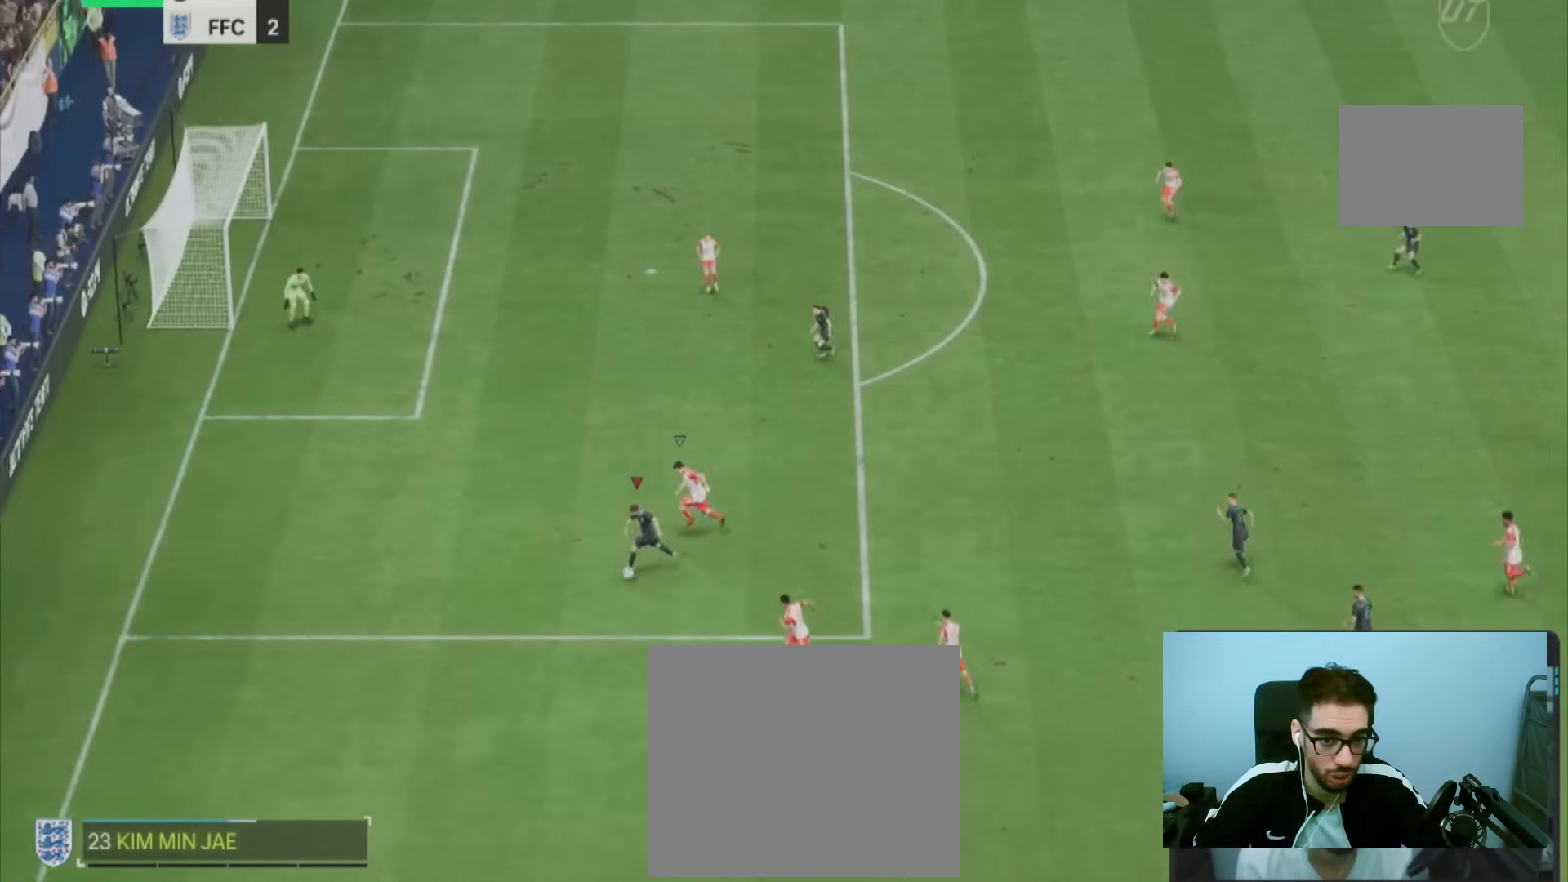
{"dt_ms": 500, "buttons": [], "left_stick": "center", "right_stick": "center", "events": []}
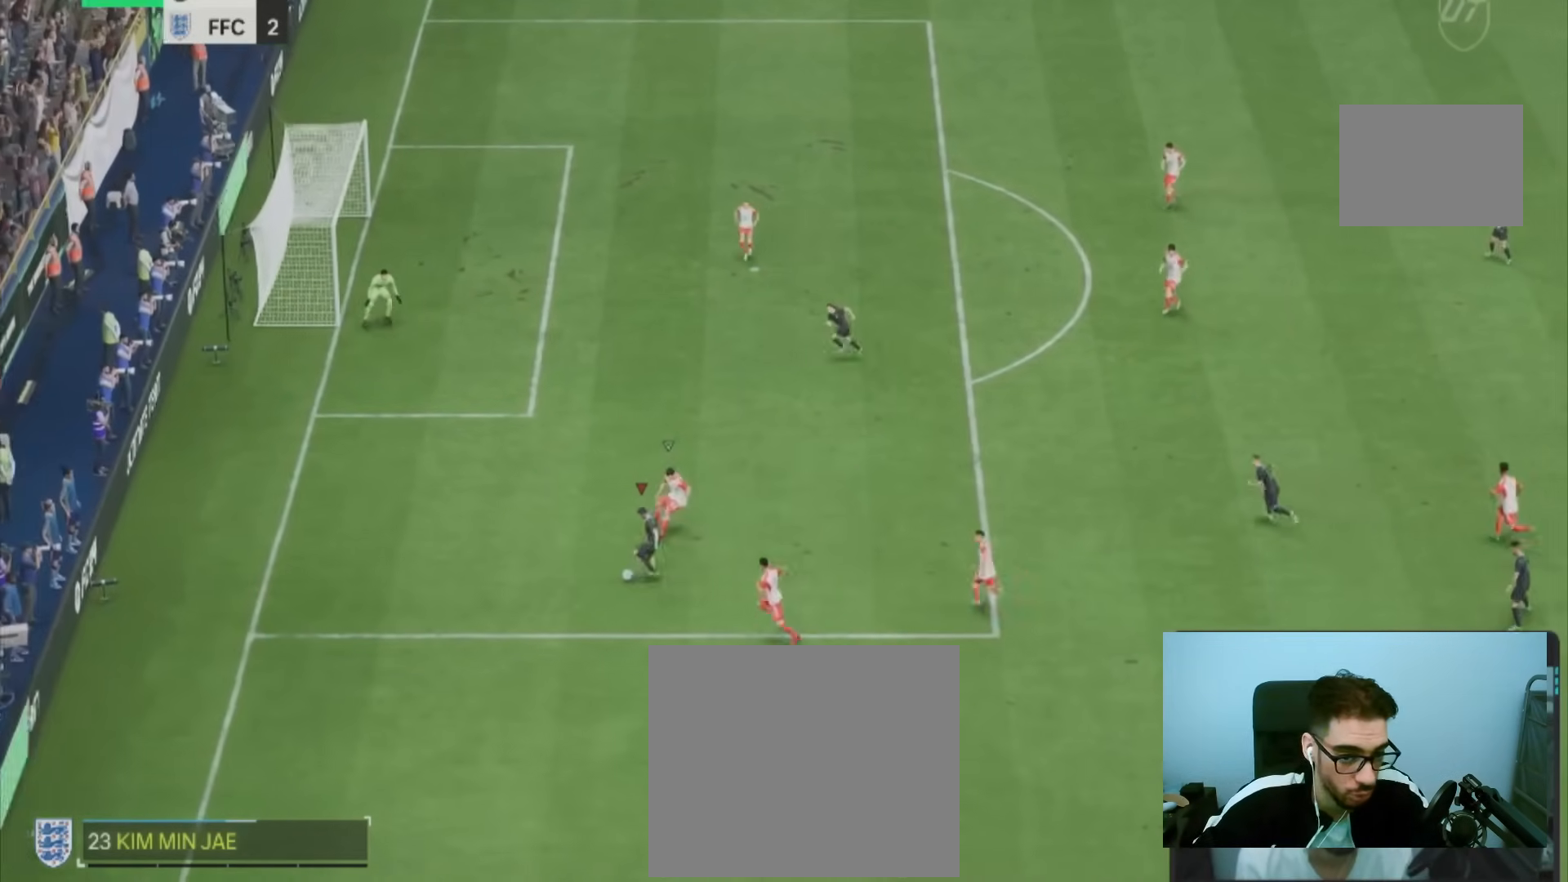
{"dt_ms": 1000, "buttons": [], "left_stick": "left", "right_stick": "center"}
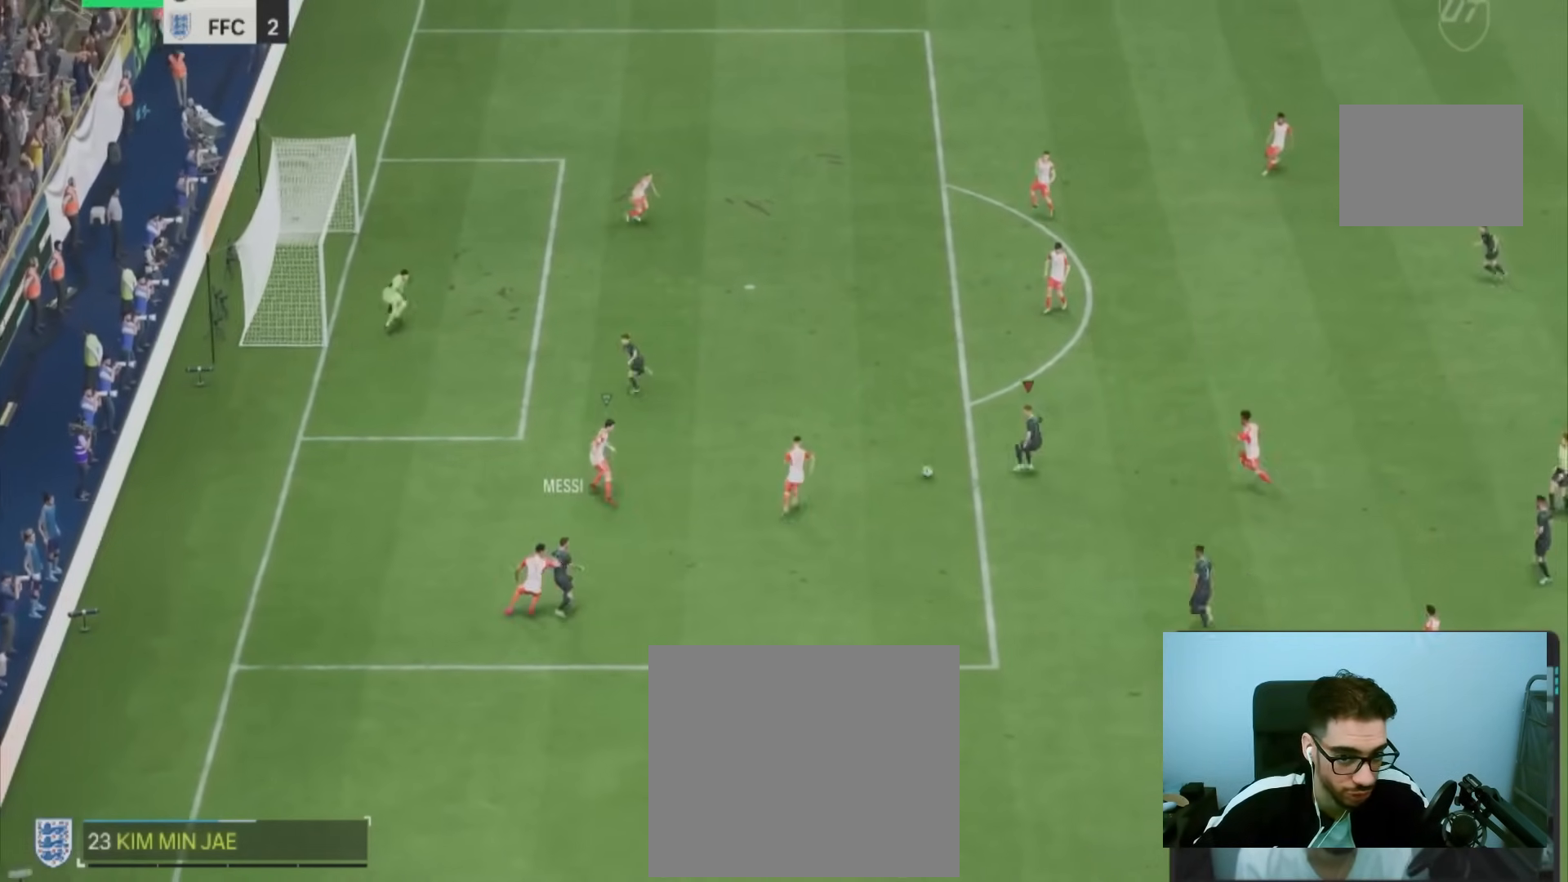
{"dt_ms": 500, "buttons": [], "left_stick": "left", "right_stick": "center", "events": []}
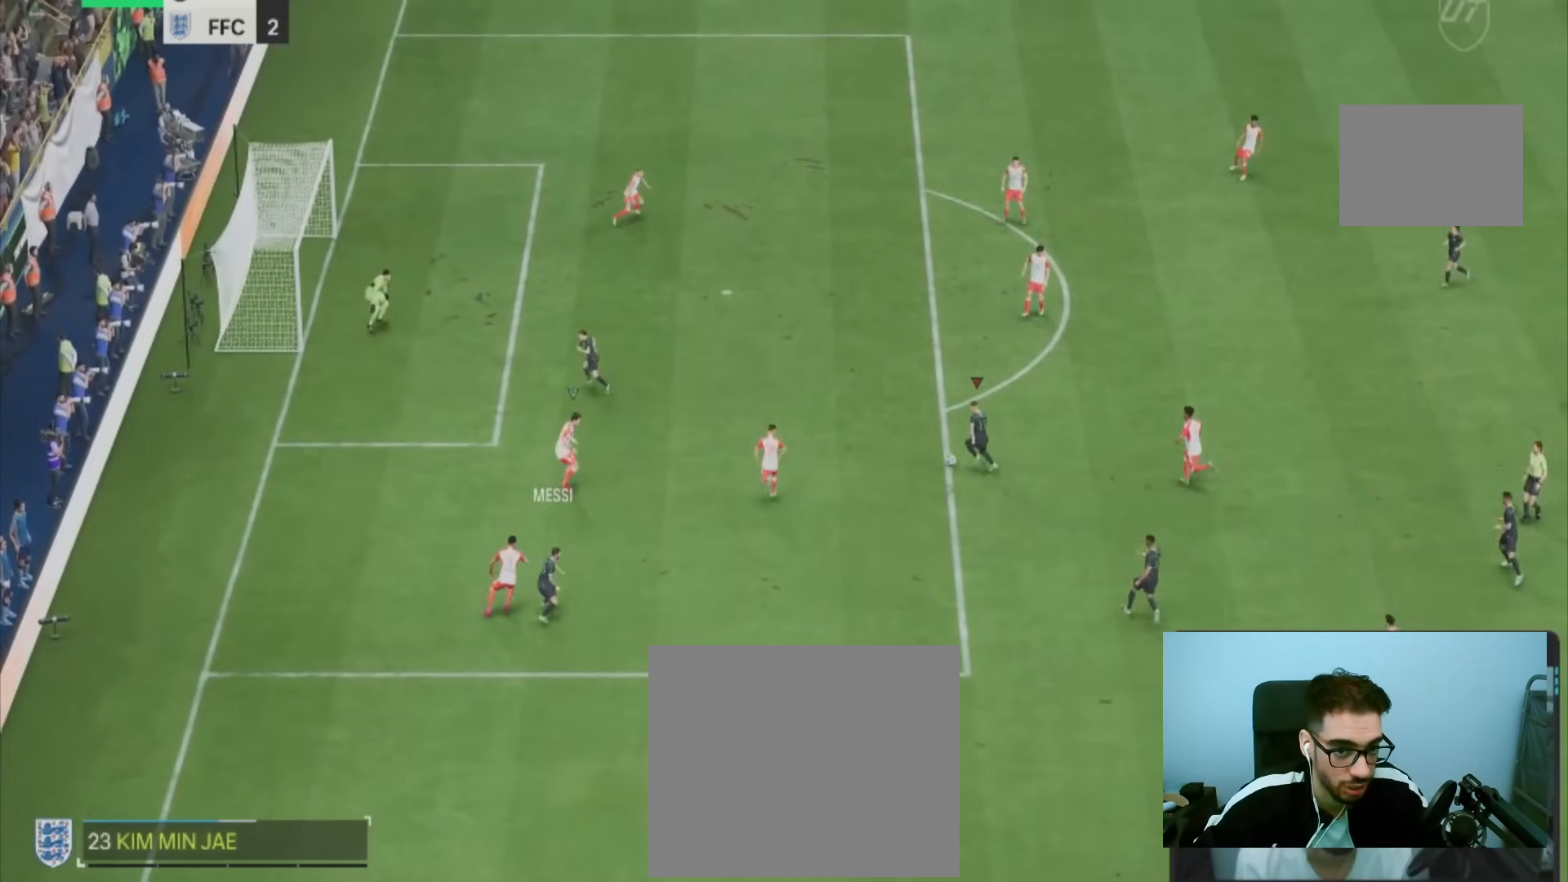
{"dt_ms": 500, "buttons": [], "left_stick": "up", "right_stick": "center", "events": [[417, "left_stick", "up"]]}
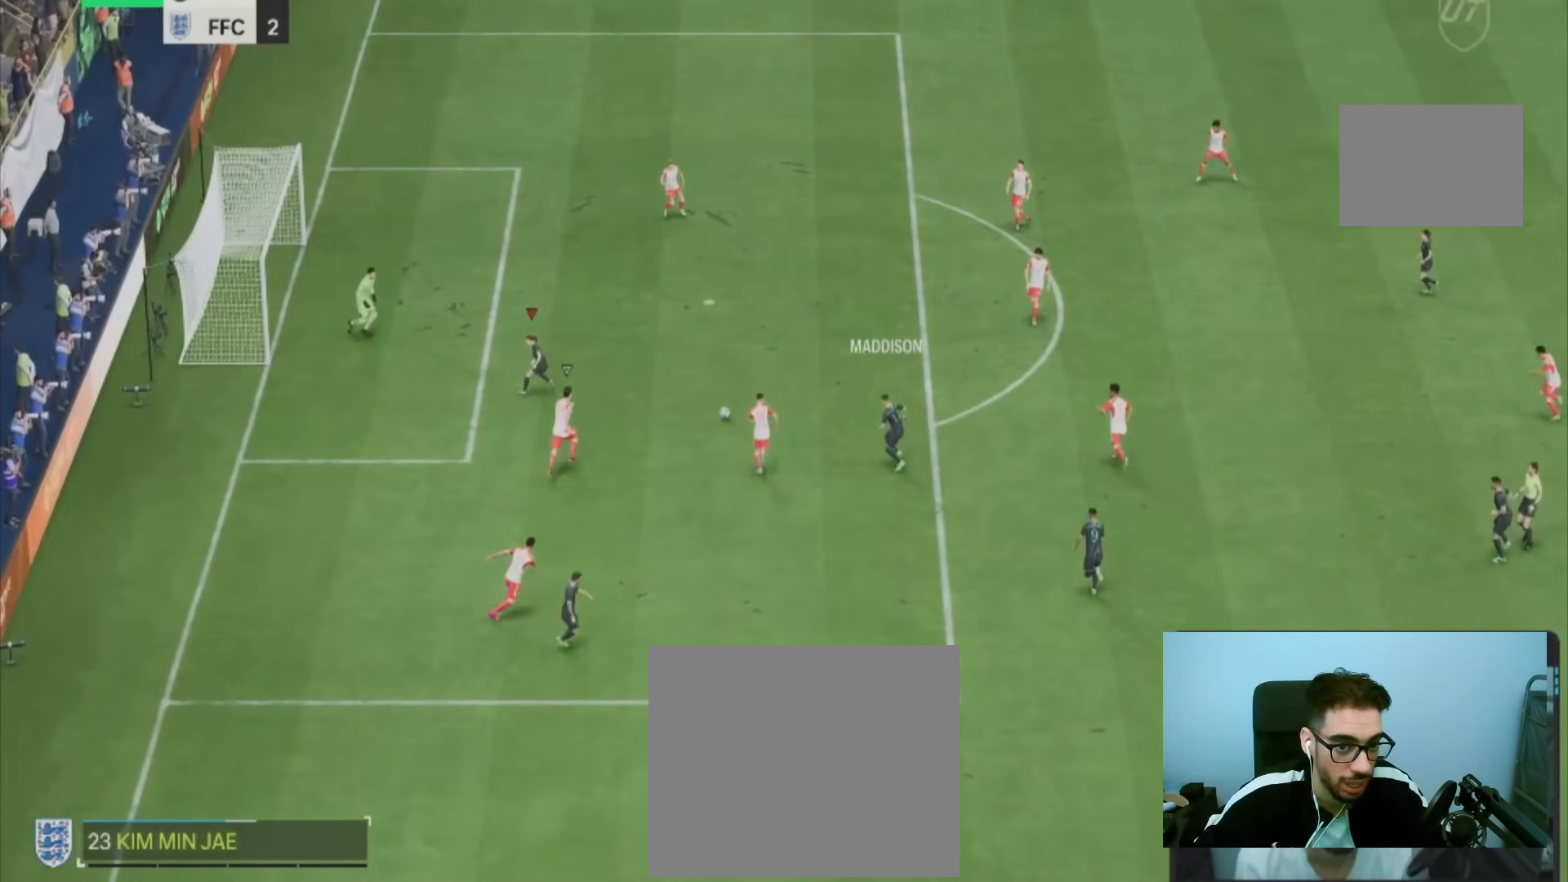
{"dt_ms": 500, "buttons": [], "left_stick": "up", "right_stick": "center", "events": []}
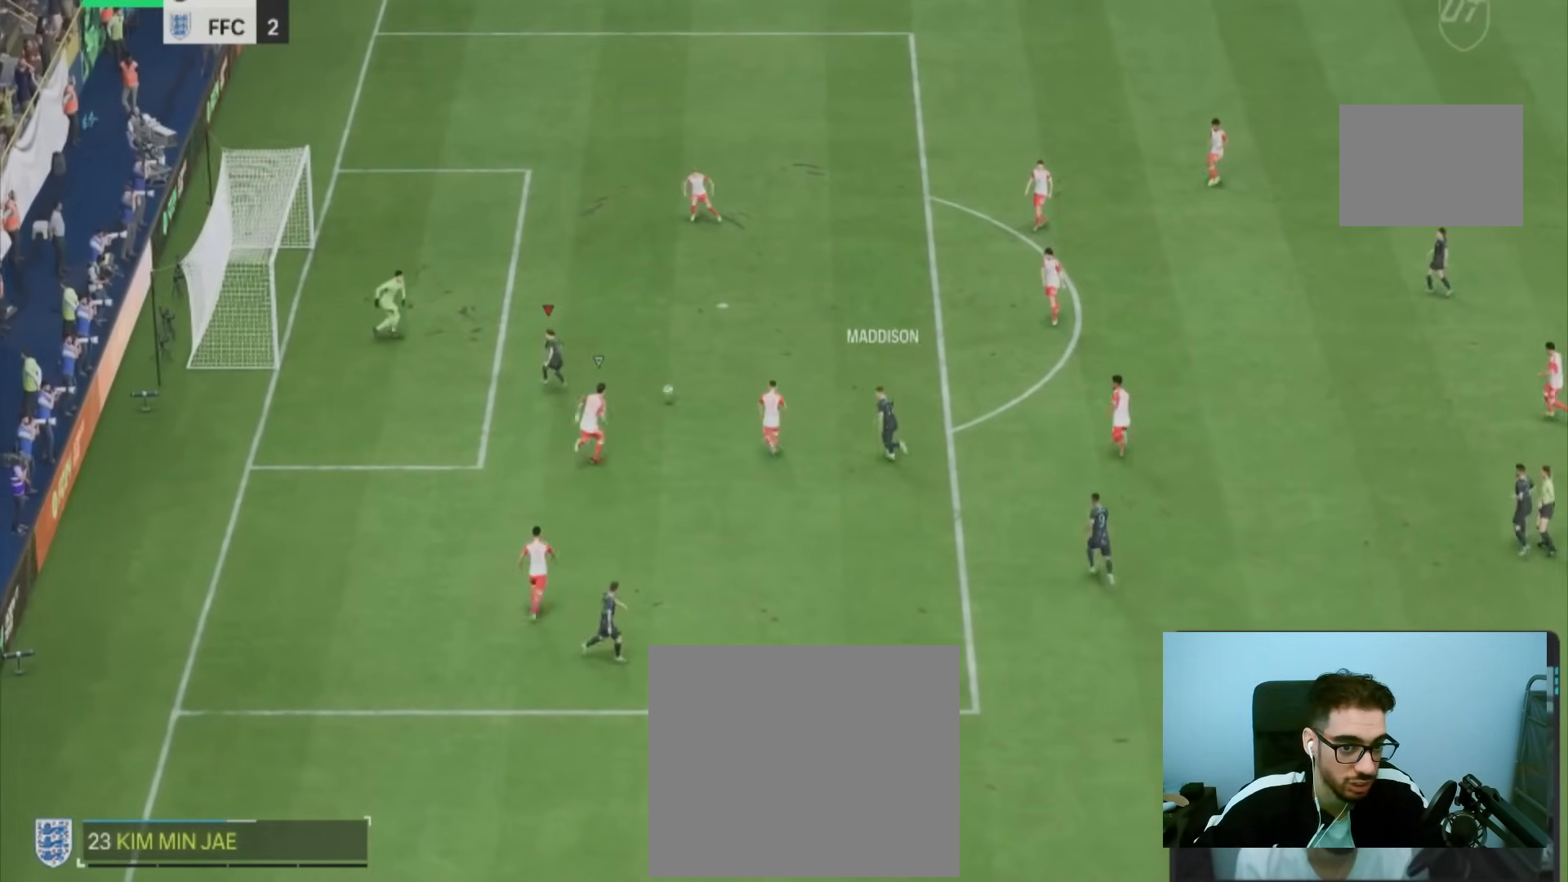
{"dt_ms": 500, "buttons": [], "left_stick": "up", "right_stick": "center", "events": []}
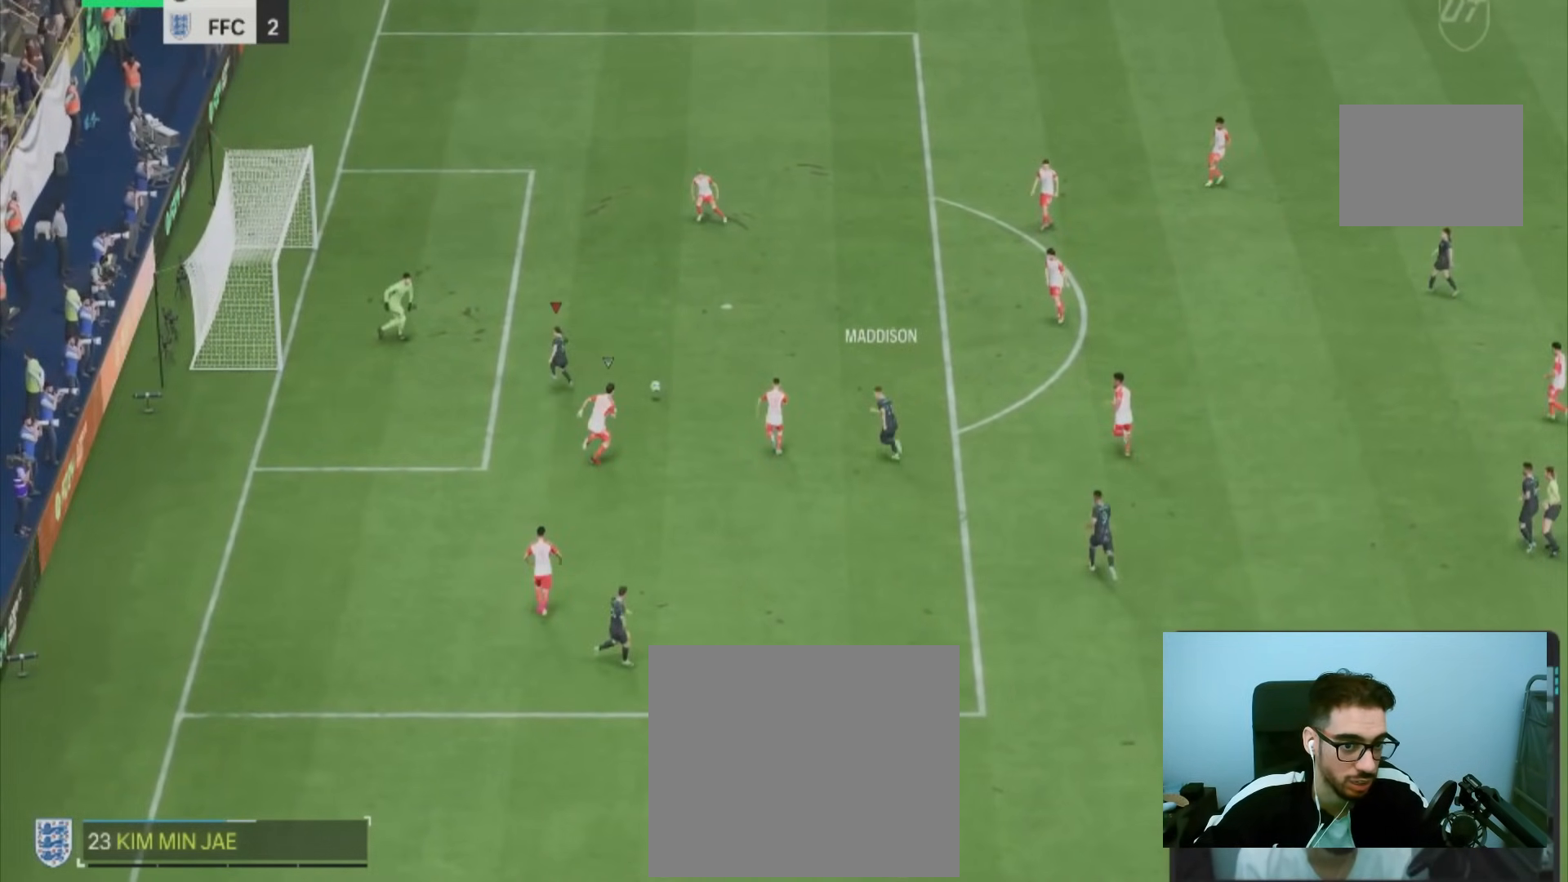
{"dt_ms": 500, "buttons": [], "left_stick": "up", "right_stick": "center", "events": []}
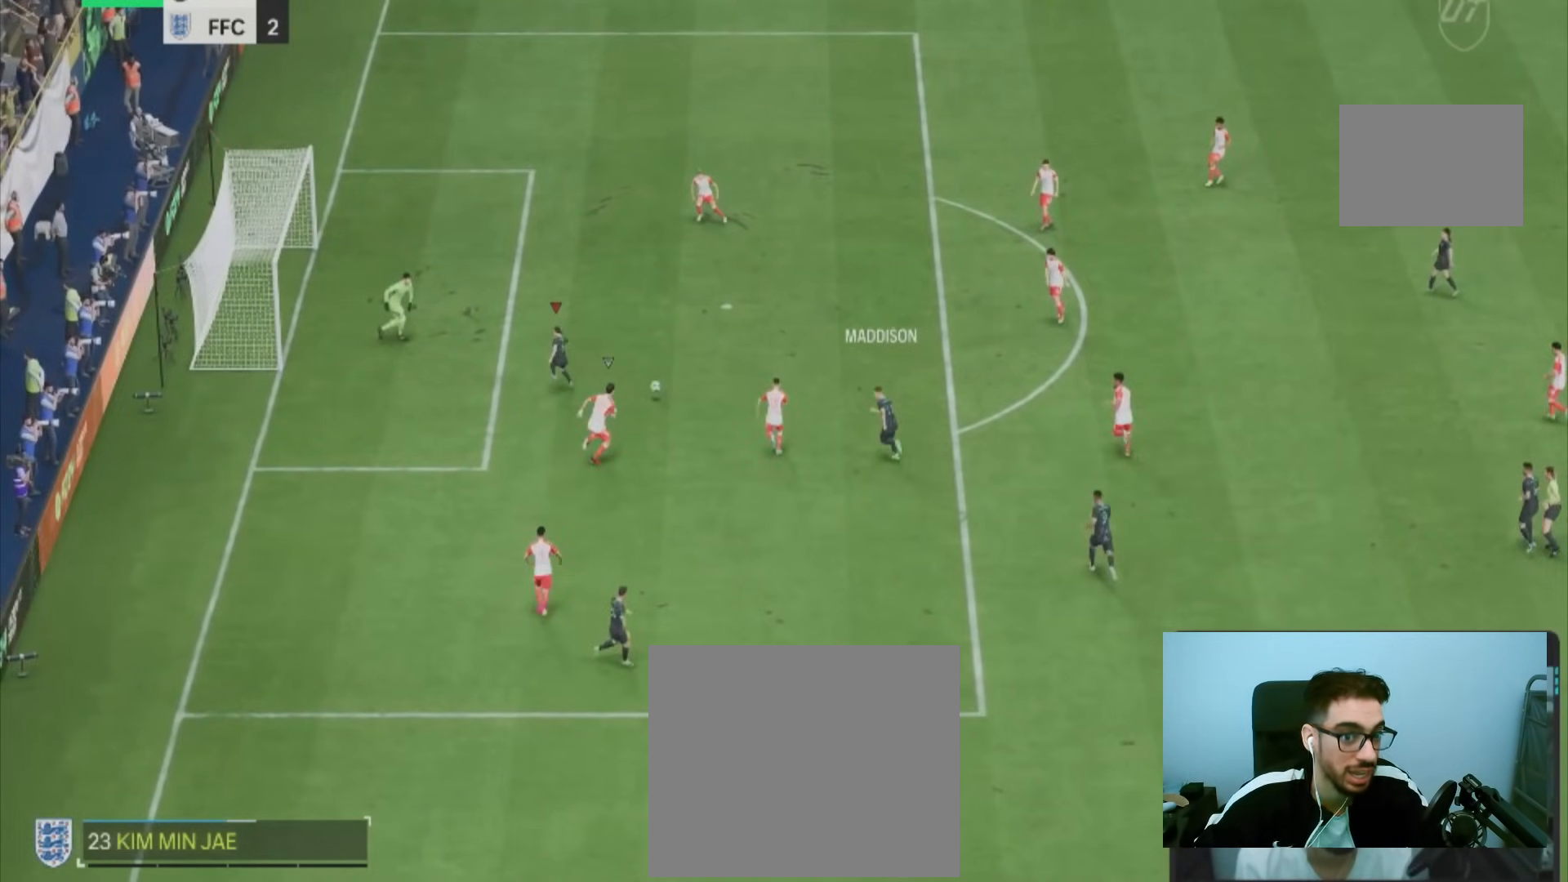
{"dt_ms": 500, "buttons": [], "left_stick": "up", "right_stick": "center", "events": []}
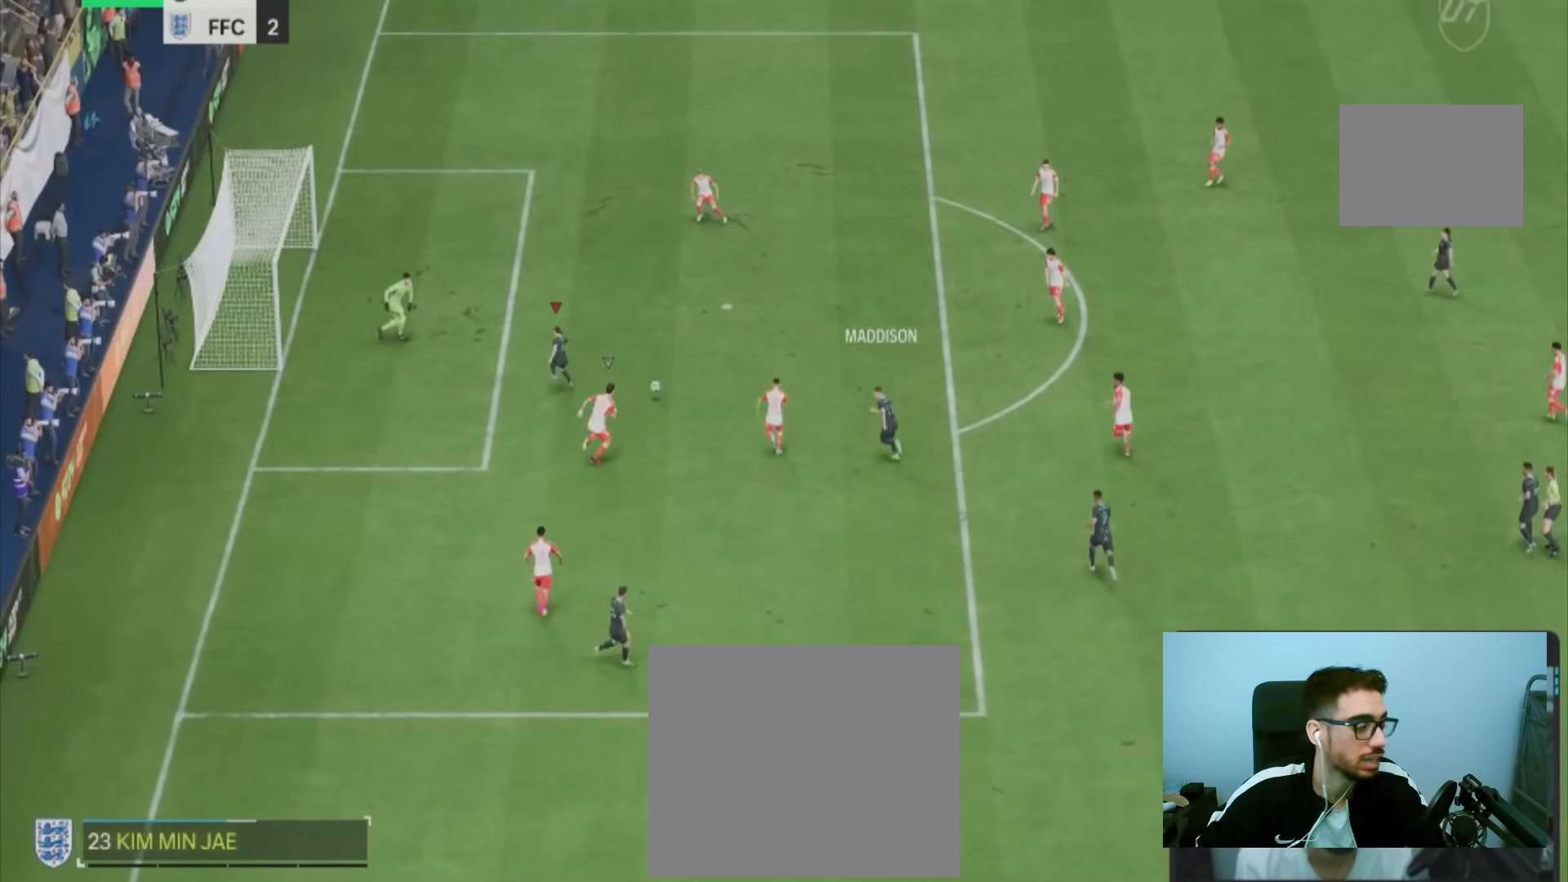
{"dt_ms": 500, "buttons": [], "left_stick": "up", "right_stick": "center", "events": []}
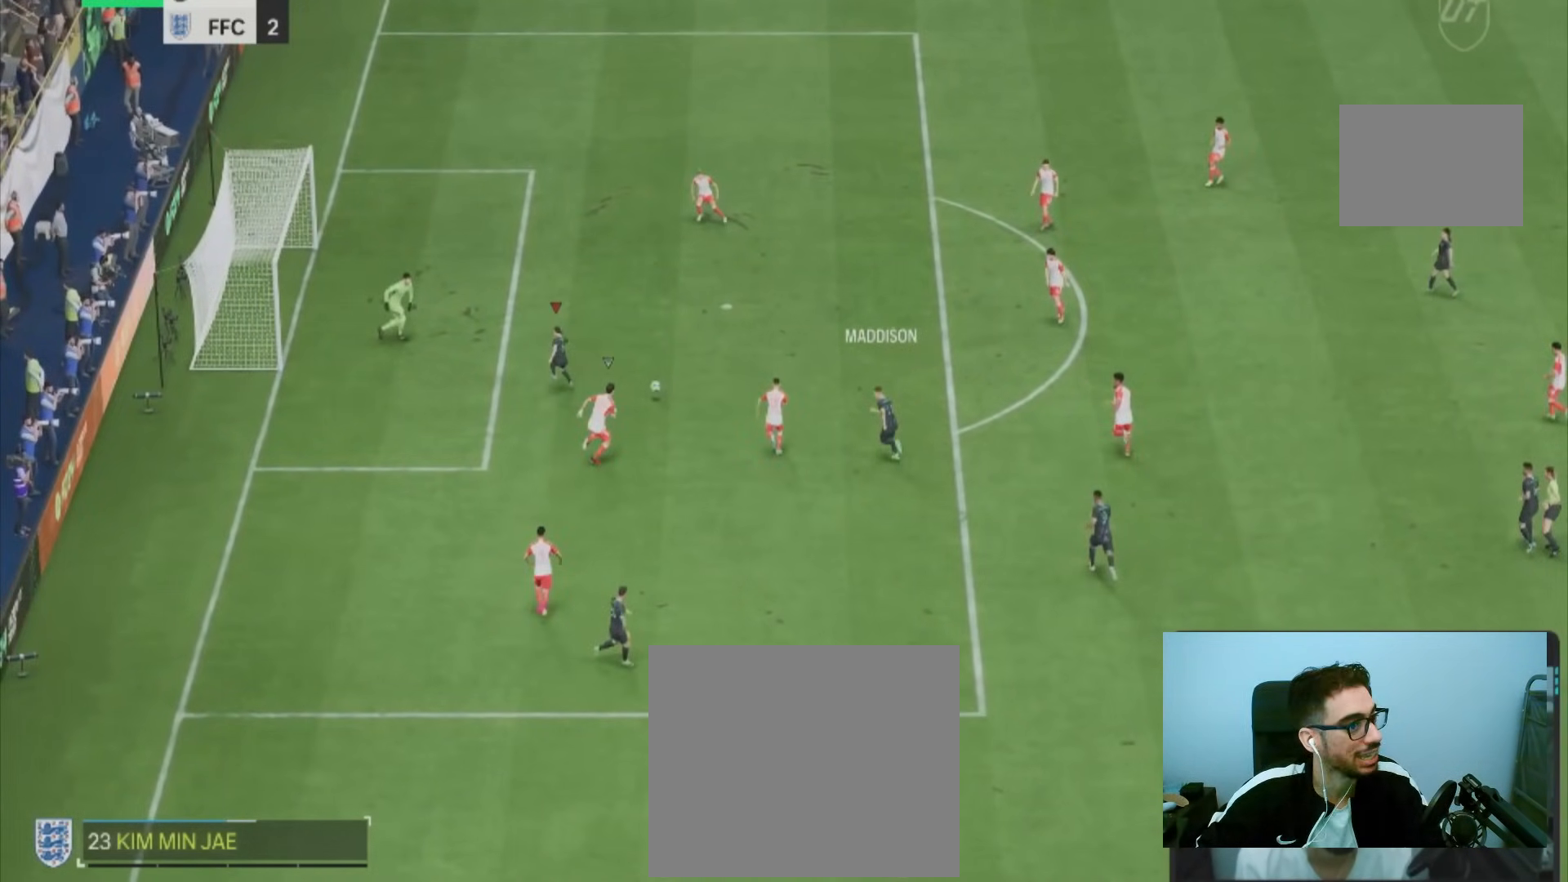
{"dt_ms": 500, "buttons": [], "left_stick": "up", "right_stick": "center", "events": []}